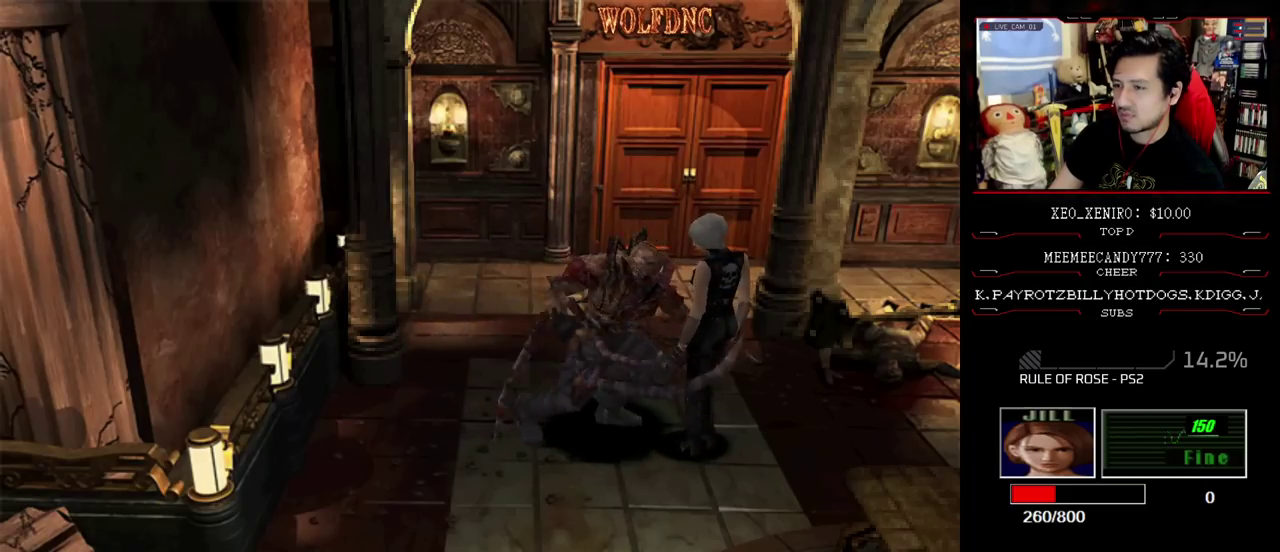
Gameplay with a controller (PlayStation layout); each line is a JSON object with the inputs held at the frame after it. "events" lists button and stick changes between this image and that frame as [ms after this image, input, new state], when the widget could be followed in between. Not read: L3 R3.
{"buttons": ["SQUARE", "DPAD_UP", "DPAD_RIGHT"], "events": [[233, "DPAD_UP", "down"], [233, "SQUARE", "down"], [283, "DPAD_RIGHT", "down"]]}
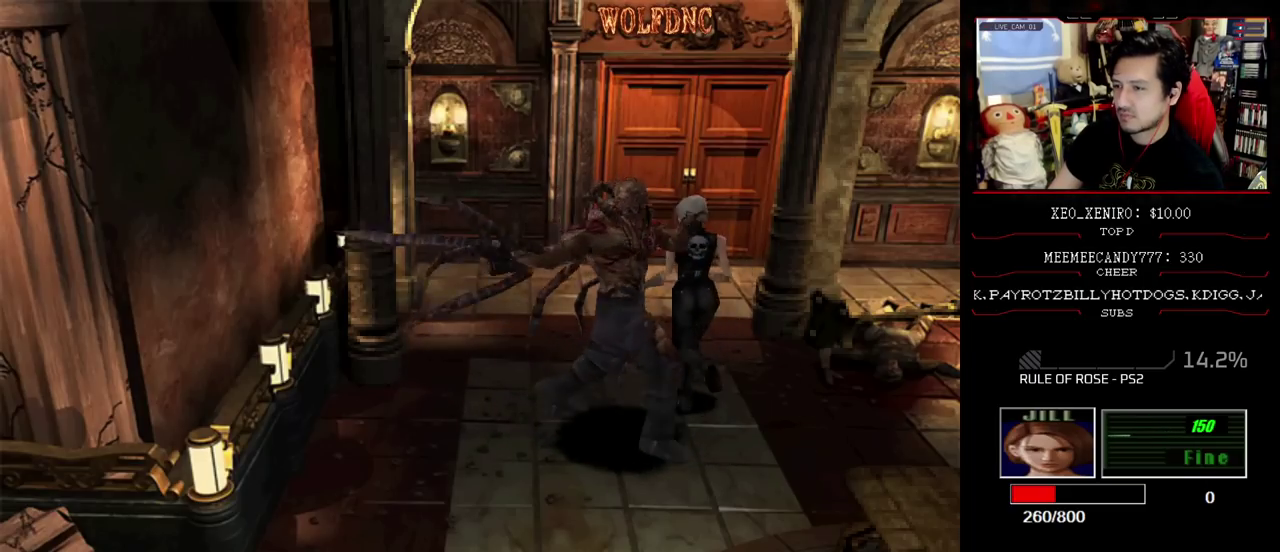
{"buttons": ["CROSS", "R1"], "events": [[17, "DPAD_LEFT", "down"], [17, "DPAD_RIGHT", "up"], [67, "R1", "down"], [150, "CROSS", "down"], [150, "DPAD_LEFT", "up"], [150, "DPAD_UP", "up"], [200, "SQUARE", "up"], [383, "CROSS", "up"], [433, "CROSS", "down"]]}
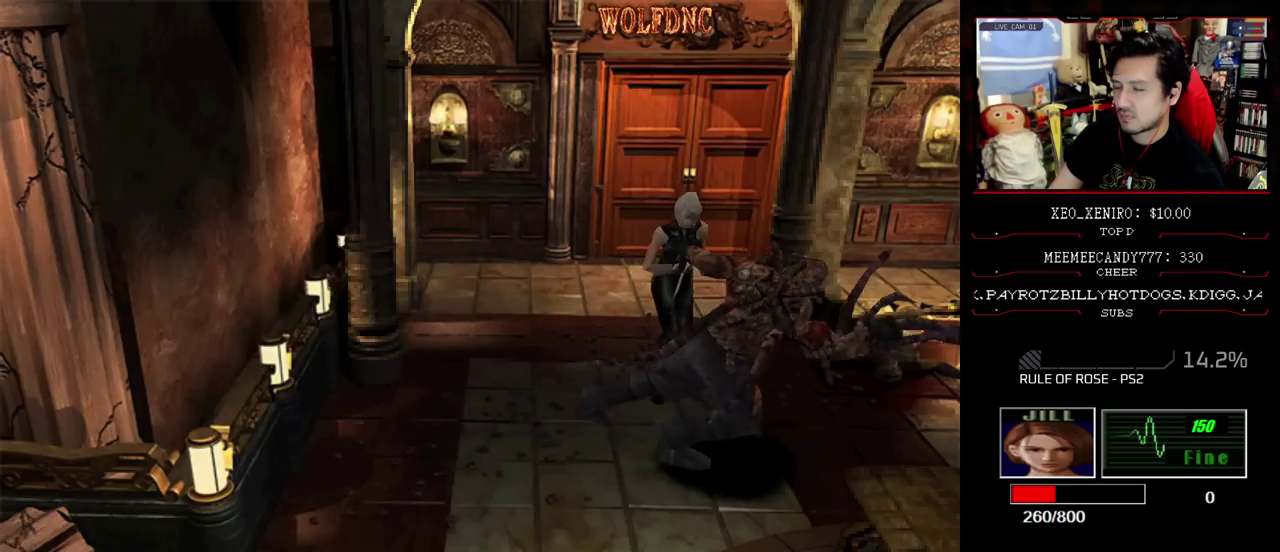
{"buttons": ["R1"], "events": [[267, "CROSS", "up"], [317, "CROSS", "down"], [400, "CROSS", "up"], [450, "CROSS", "down"], [500, "CROSS", "up"]]}
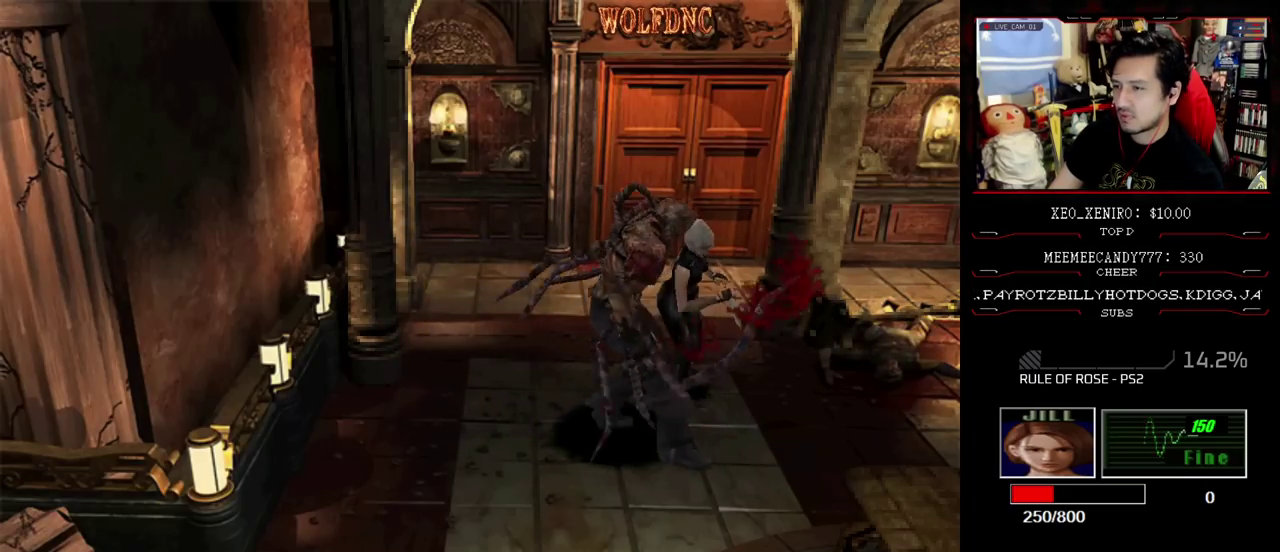
{"buttons": ["DPAD_RIGHT"], "events": [[50, "R1", "up"], [283, "DPAD_RIGHT", "down"]]}
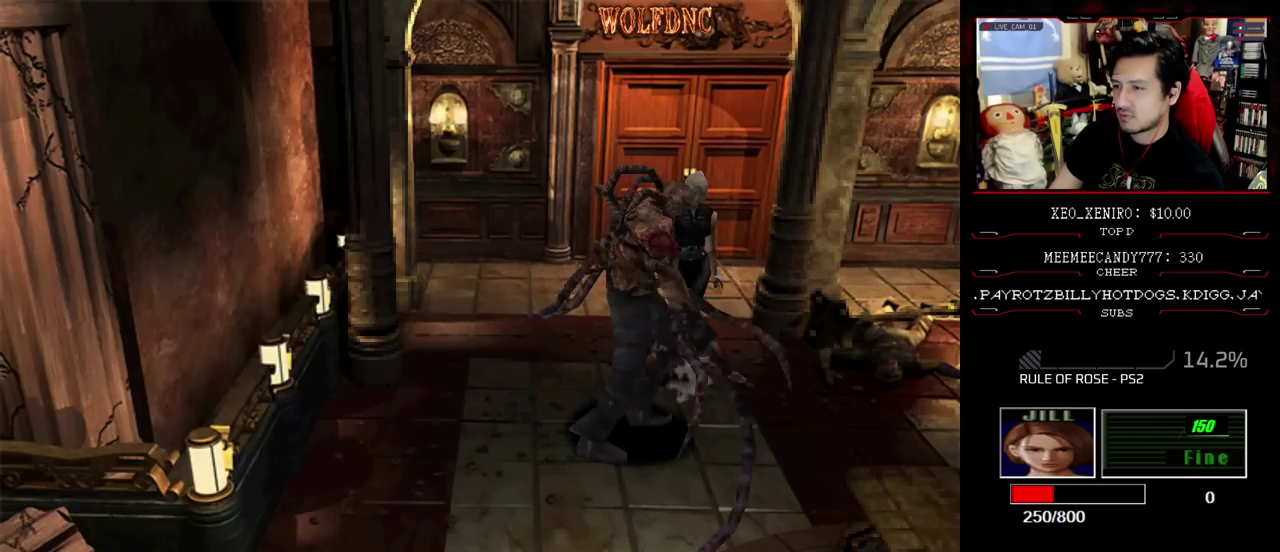
{"buttons": ["CROSS", "R1", "DPAD_DOWN"], "events": [[250, "DPAD_RIGHT", "up"], [433, "DPAD_DOWN", "down"], [433, "R1", "down"], [483, "CROSS", "down"]]}
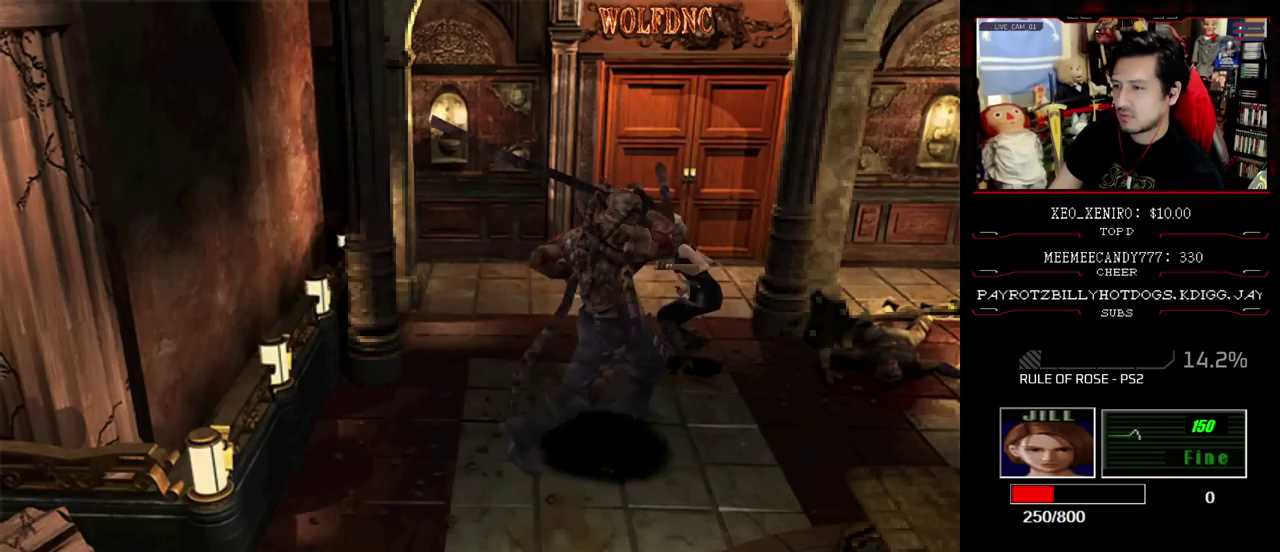
{"buttons": ["CROSS", "R1"], "events": [[350, "CROSS", "up"], [350, "DPAD_DOWN", "up"], [450, "CROSS", "down"]]}
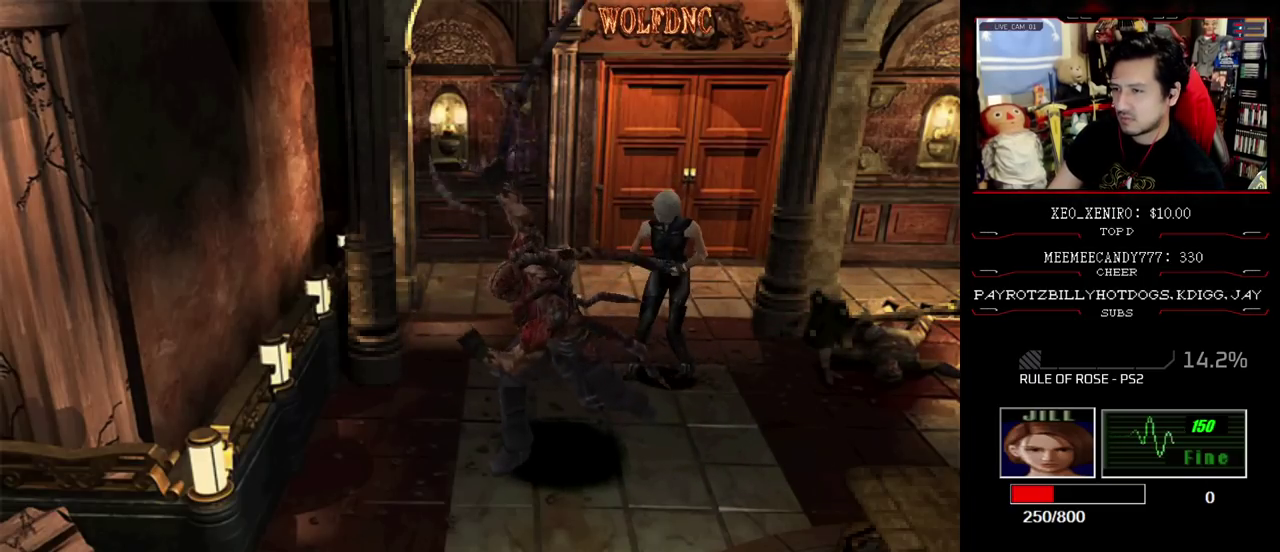
{"buttons": ["CROSS", "R1"], "events": [[317, "CROSS", "up"], [367, "CROSS", "down"]]}
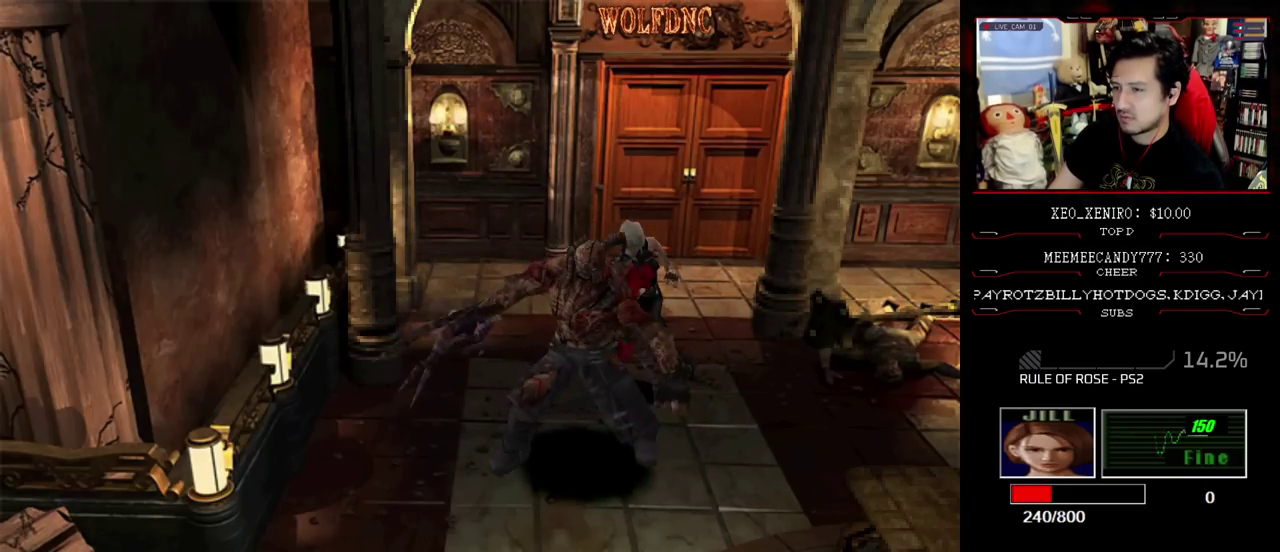
{"buttons": ["CROSS", "R1"], "events": [[50, "CROSS", "up"], [100, "CROSS", "down"]]}
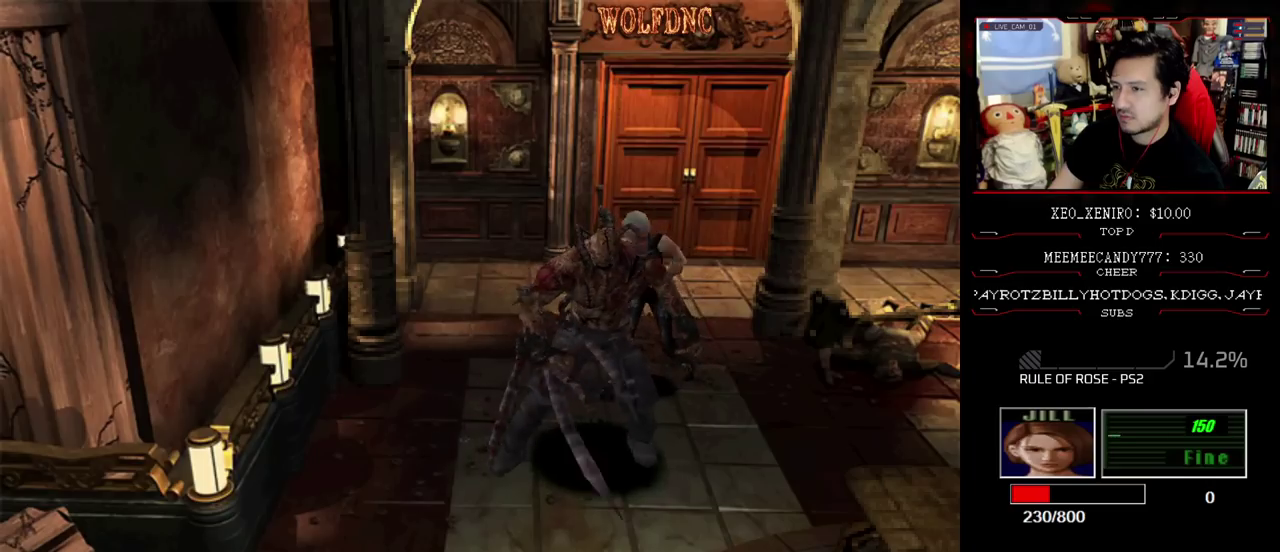
{"buttons": ["CROSS", "R1"], "events": []}
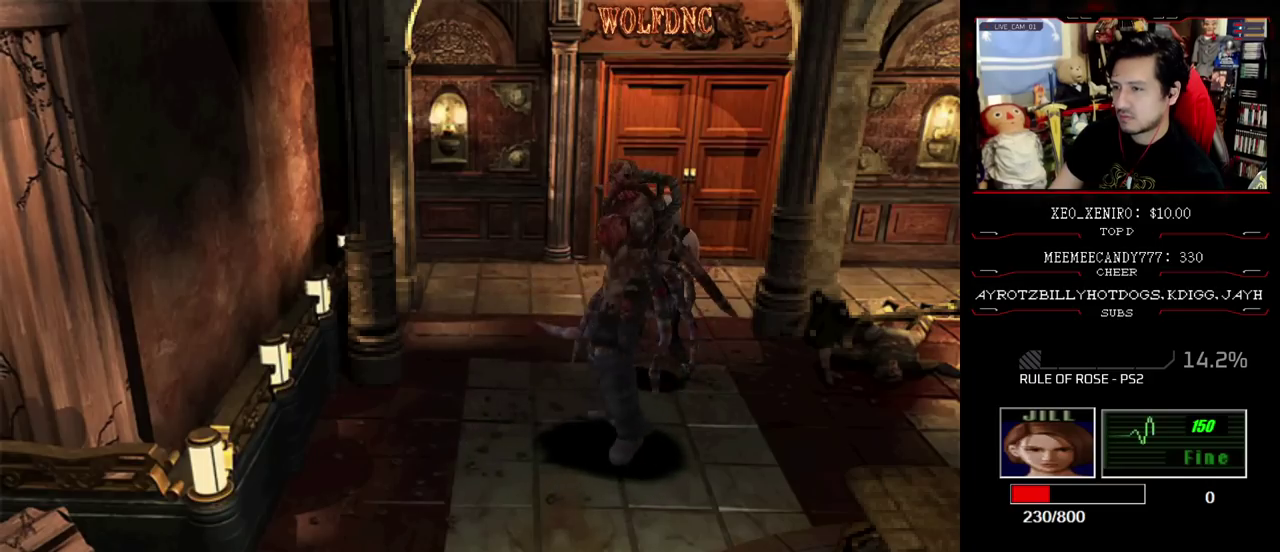
{"buttons": [], "events": [[133, "CROSS", "up"], [233, "R1", "up"]]}
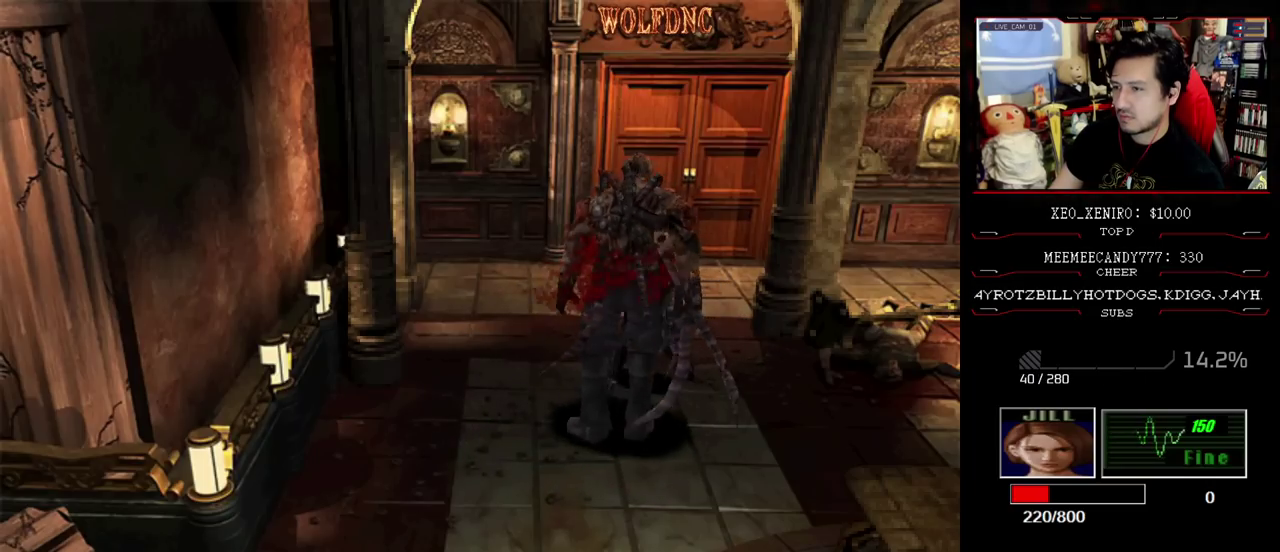
{"buttons": ["DPAD_RIGHT"], "events": [[100, "DPAD_RIGHT", "down"]]}
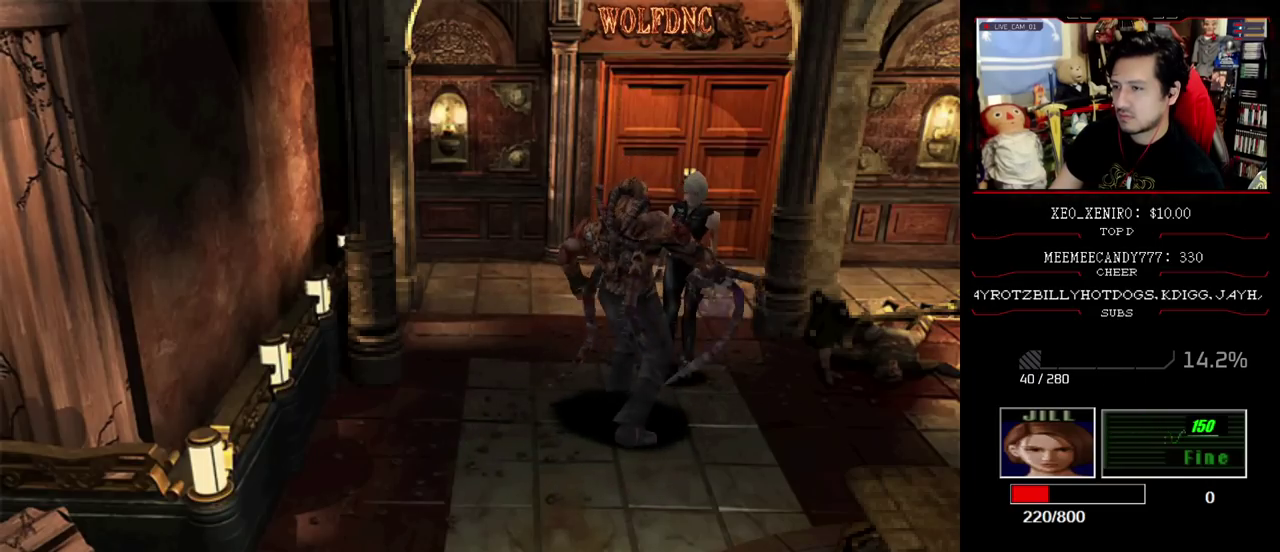
{"buttons": ["SQUARE", "DPAD_UP", "DPAD_LEFT"], "events": [[167, "DPAD_UP", "down"], [233, "SQUARE", "down"], [417, "DPAD_RIGHT", "up"], [467, "DPAD_LEFT", "down"]]}
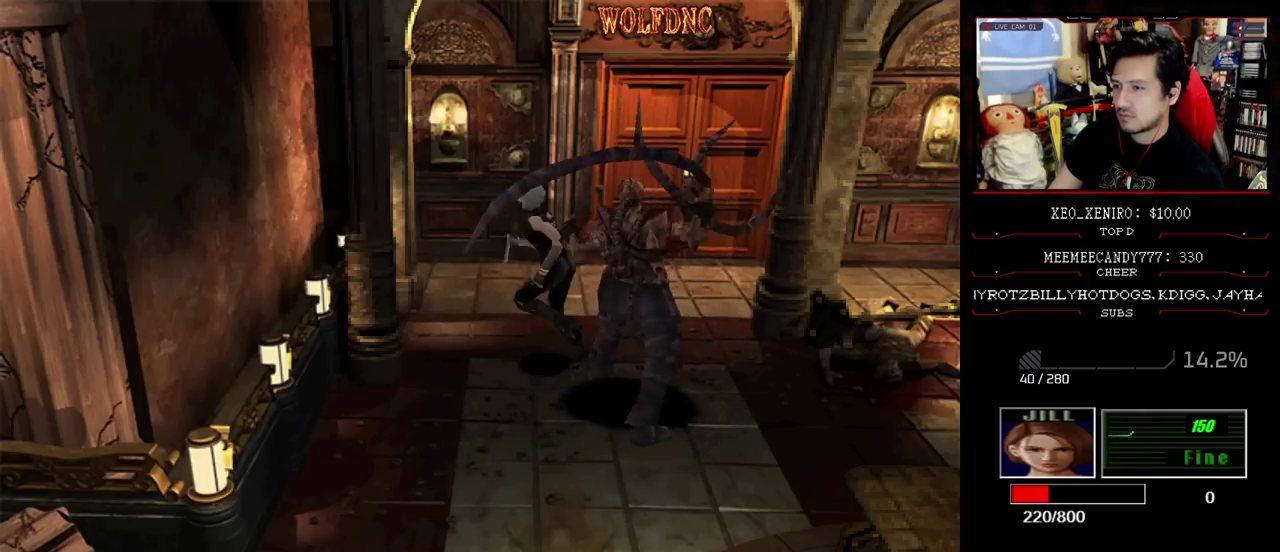
{"buttons": ["CROSS", "R1"], "events": [[100, "R1", "down"], [200, "CROSS", "down"], [200, "DPAD_UP", "up"], [200, "SQUARE", "up"], [250, "DPAD_LEFT", "up"]]}
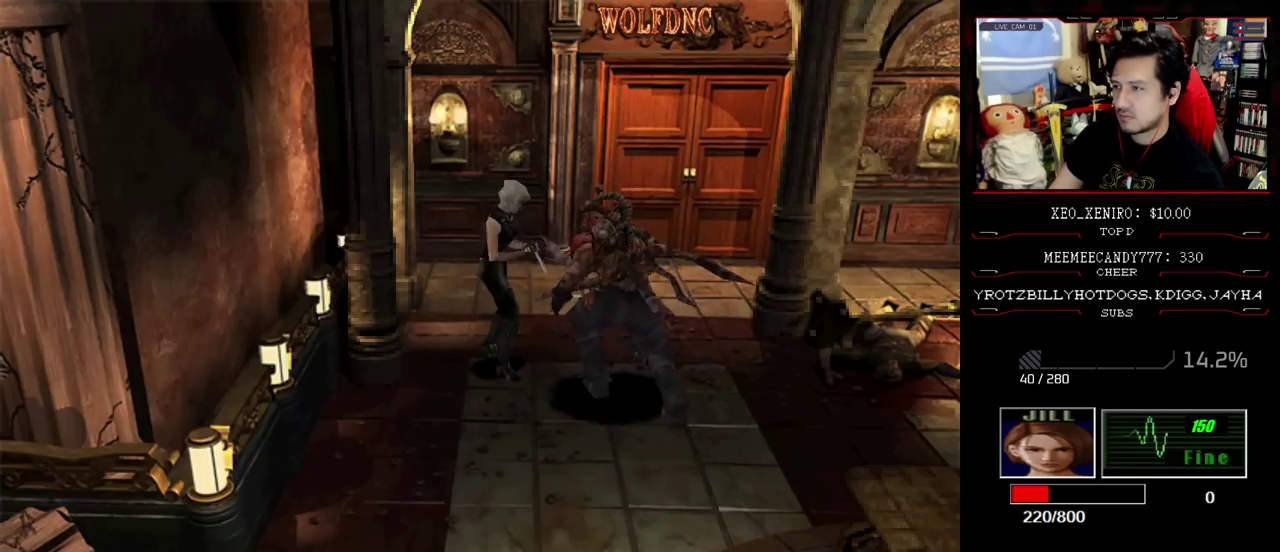
{"buttons": [], "events": [[400, "CROSS", "up"], [500, "R1", "up"]]}
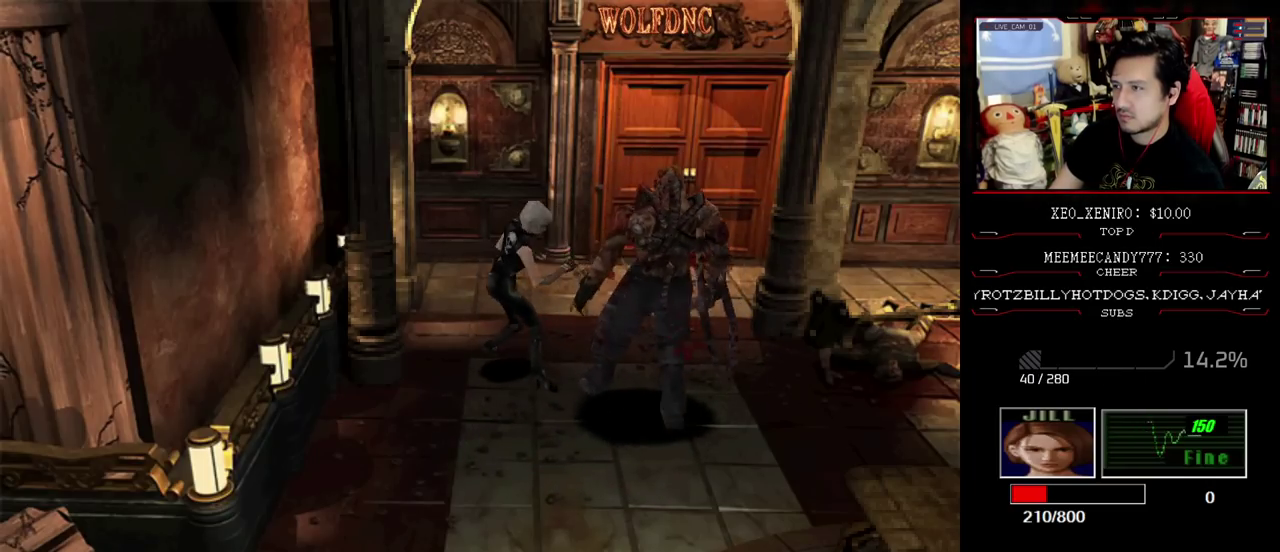
{"buttons": ["DPAD_RIGHT"], "events": [[283, "DPAD_RIGHT", "down"]]}
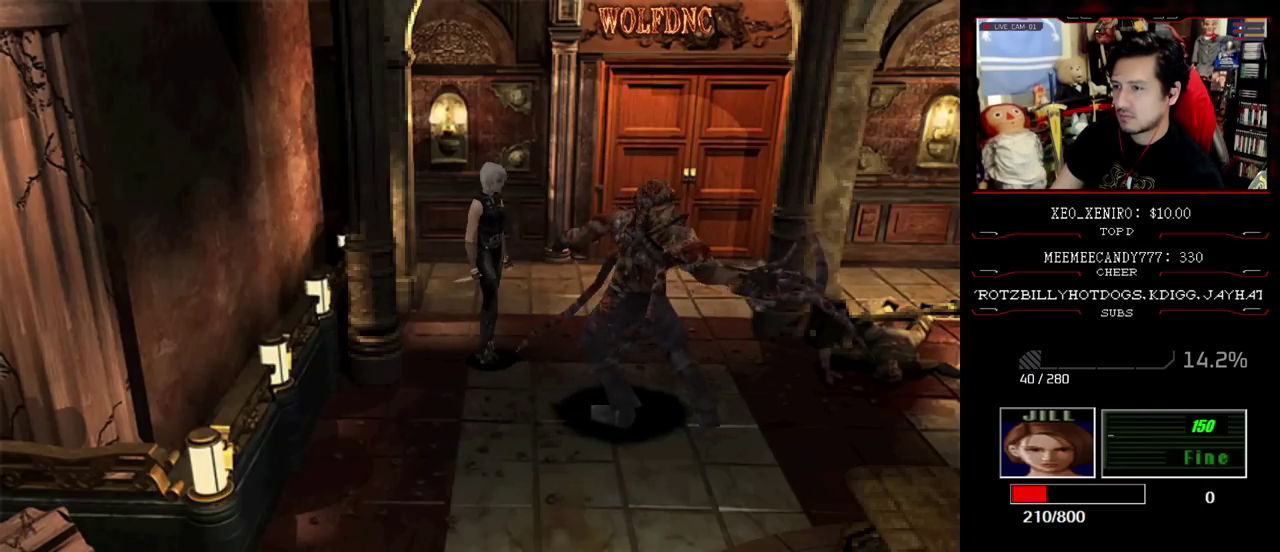
{"buttons": ["SQUARE", "DPAD_UP"], "events": [[100, "DPAD_UP", "down"], [150, "SQUARE", "down"], [300, "DPAD_RIGHT", "up"]]}
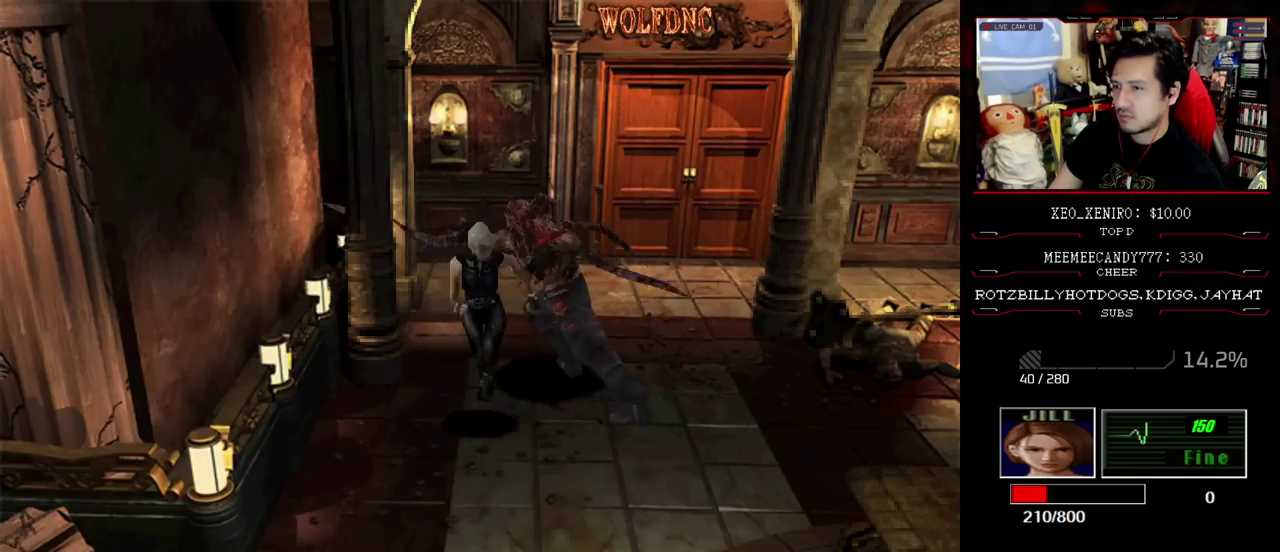
{"buttons": ["CROSS", "R1"], "events": [[33, "R1", "down"], [67, "DPAD_UP", "up"], [117, "CROSS", "down"], [117, "SQUARE", "up"]]}
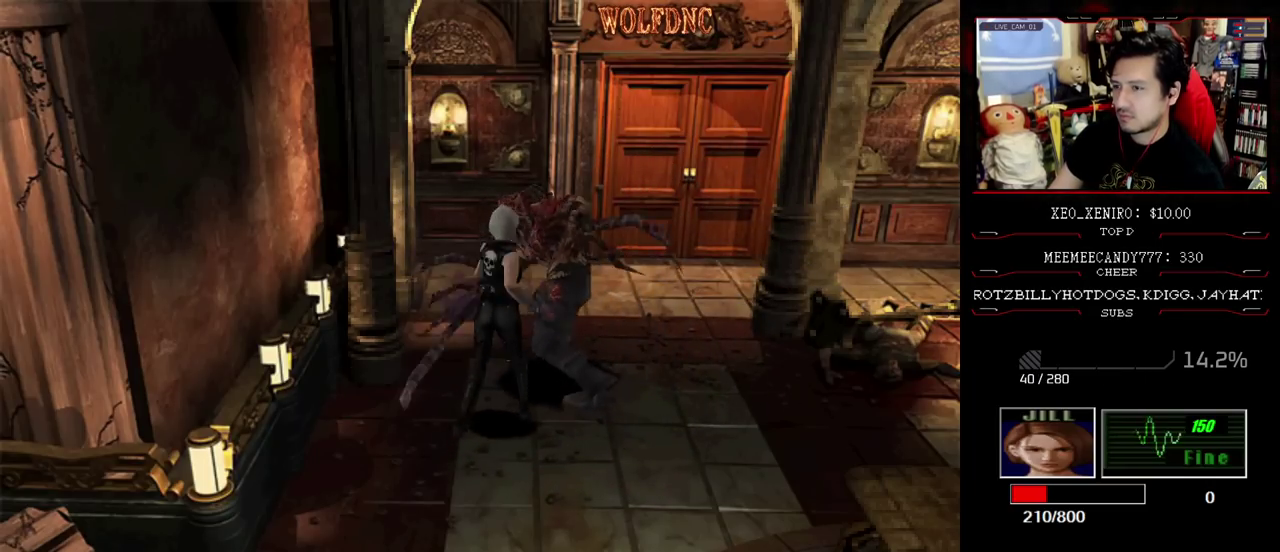
{"buttons": ["CROSS", "R1"], "events": [[83, "CROSS", "up"], [133, "CROSS", "down"]]}
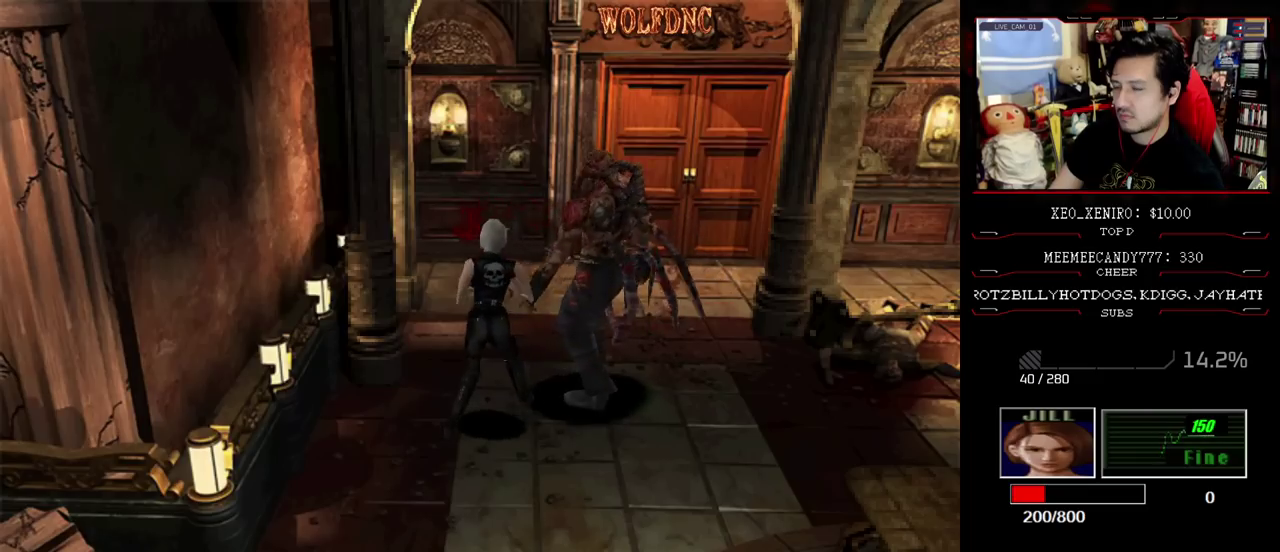
{"buttons": ["DPAD_RIGHT"], "events": [[50, "CROSS", "up"], [50, "R1", "up"], [433, "DPAD_RIGHT", "down"]]}
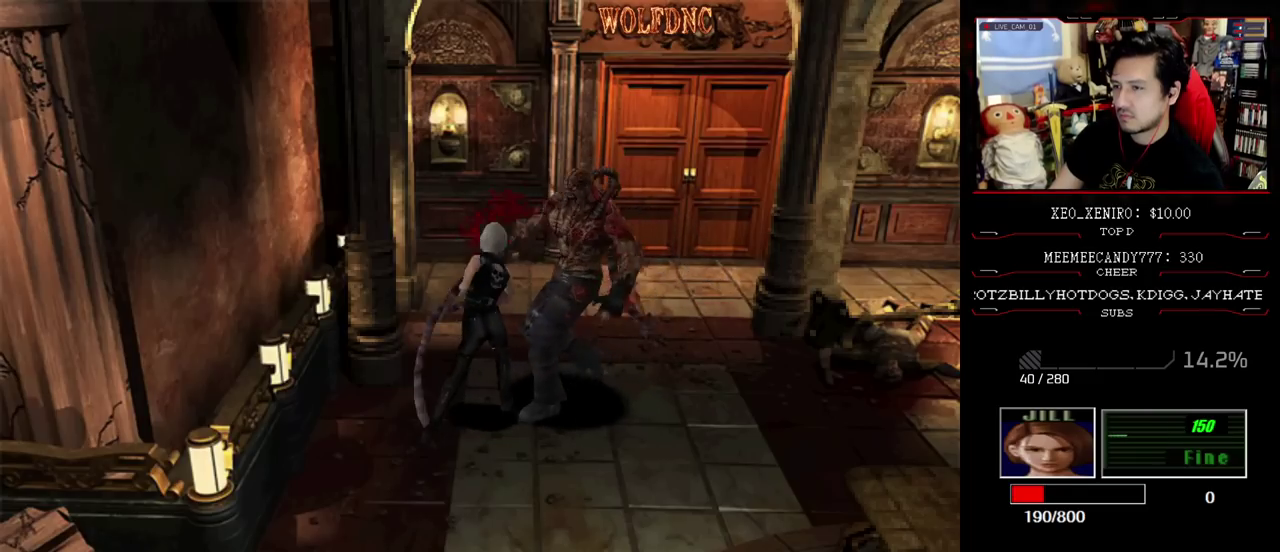
{"buttons": ["R1", "DPAD_DOWN", "DPAD_RIGHT"], "events": [[450, "DPAD_DOWN", "down"], [500, "R1", "down"]]}
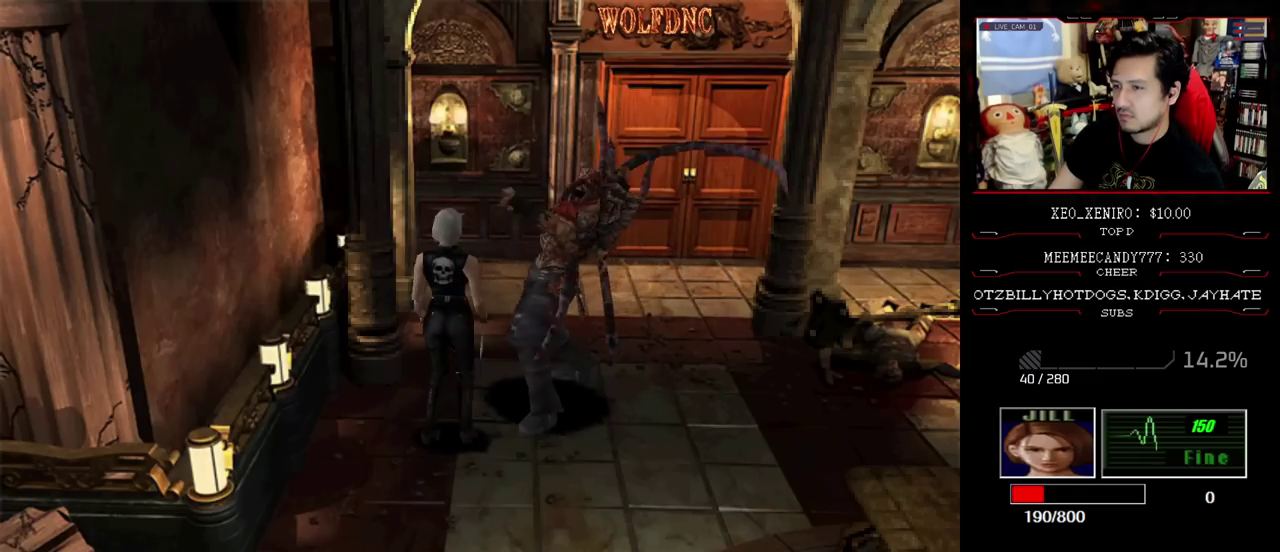
{"buttons": [], "events": [[50, "CROSS", "down"], [283, "CROSS", "up"], [283, "DPAD_DOWN", "up"], [283, "DPAD_RIGHT", "up"], [283, "R1", "up"]]}
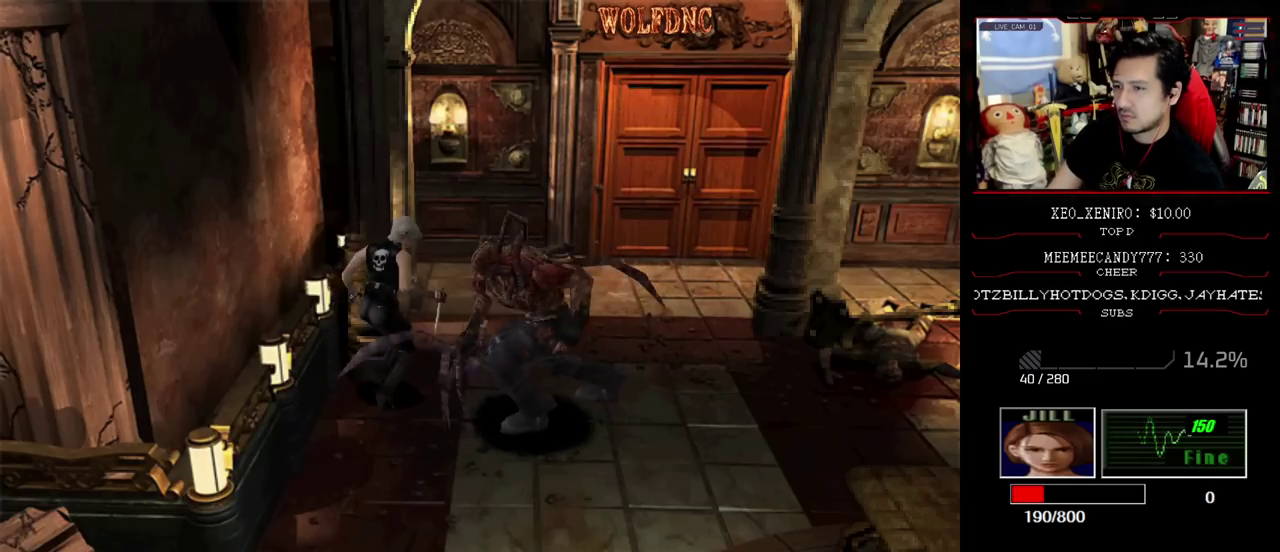
{"buttons": ["DPAD_RIGHT"], "events": [[333, "DPAD_RIGHT", "down"]]}
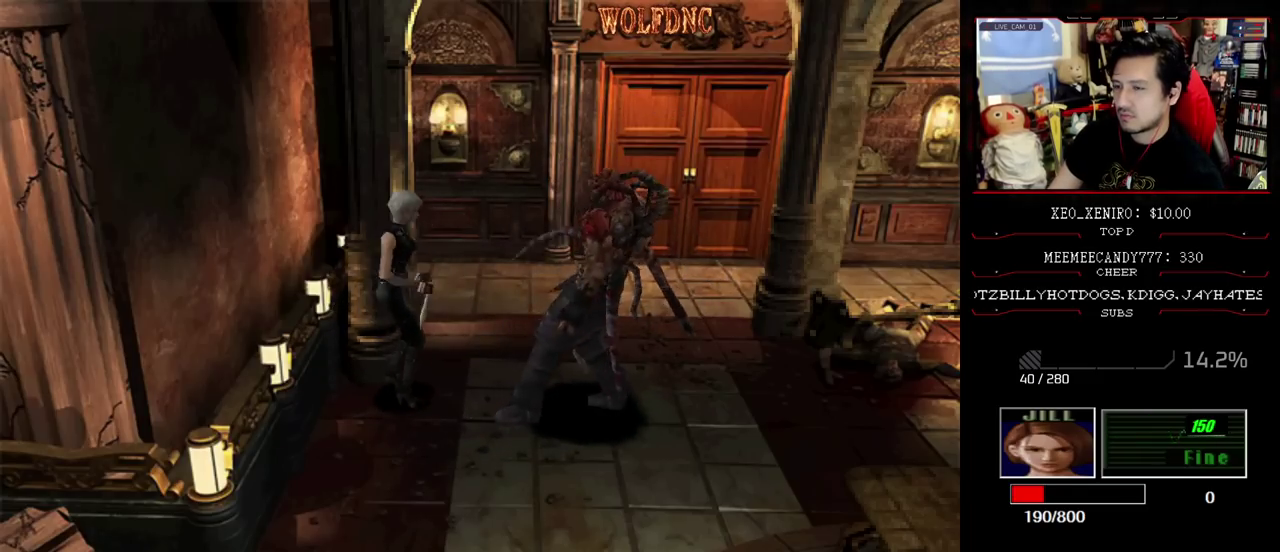
{"buttons": ["SQUARE", "DPAD_UP", "DPAD_RIGHT"], "events": [[300, "DPAD_UP", "down"], [300, "SQUARE", "down"]]}
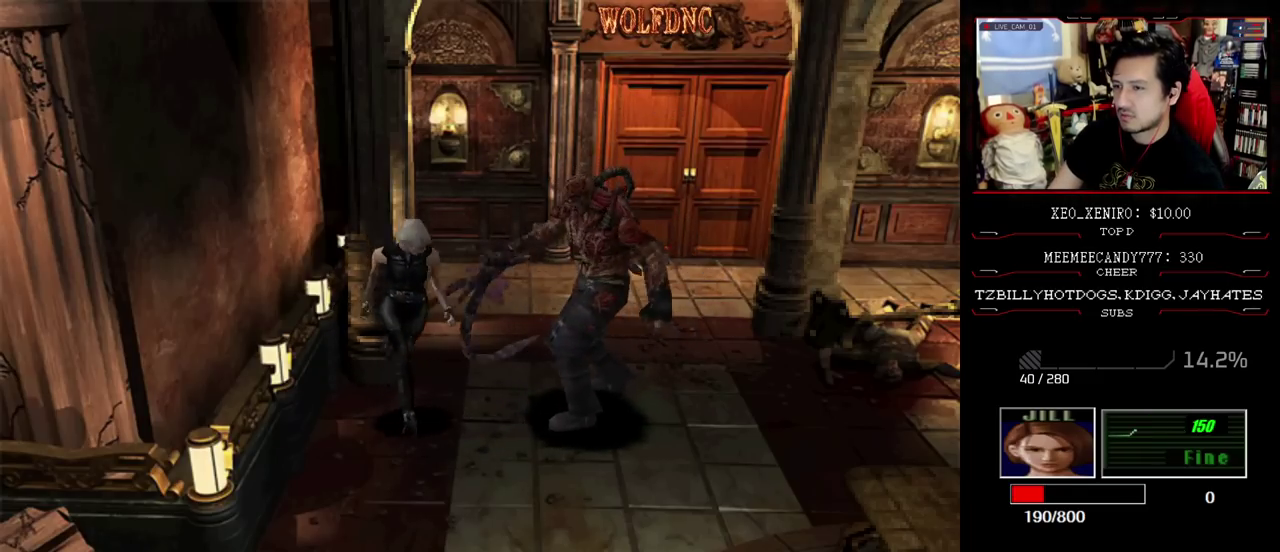
{"buttons": ["CROSS", "R1", "DPAD_DOWN", "DPAD_LEFT"], "events": [[33, "DPAD_RIGHT", "up"], [83, "DPAD_LEFT", "down"], [183, "SQUARE", "up"], [317, "DPAD_UP", "up"], [317, "R1", "down"], [367, "CROSS", "down"], [417, "DPAD_DOWN", "down"]]}
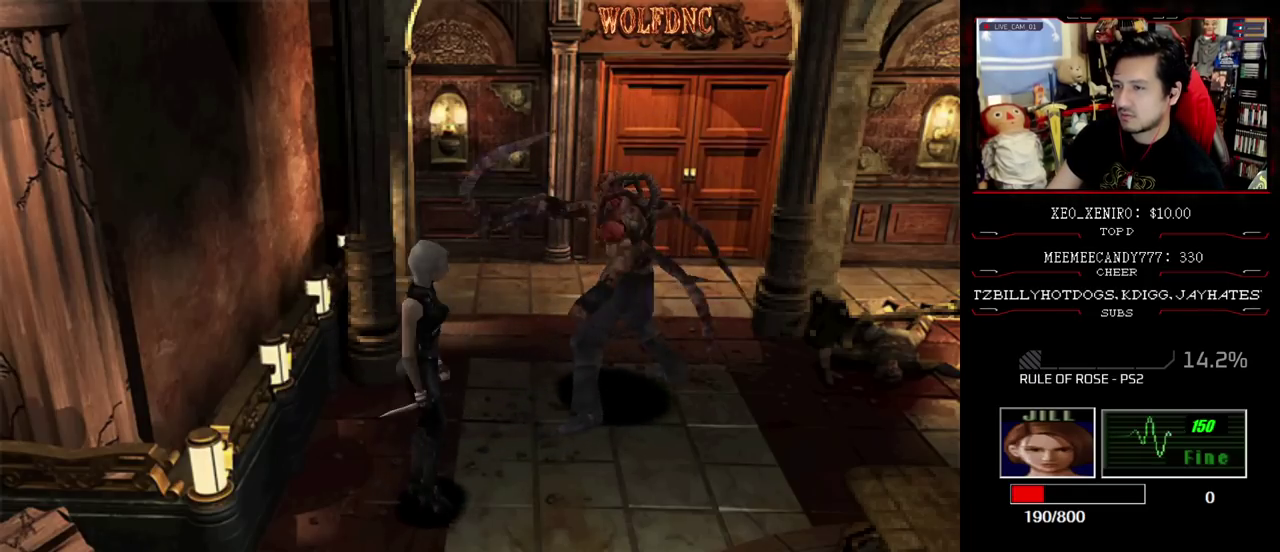
{"buttons": ["CROSS", "R1"], "events": [[300, "DPAD_DOWN", "up"], [300, "DPAD_LEFT", "up"]]}
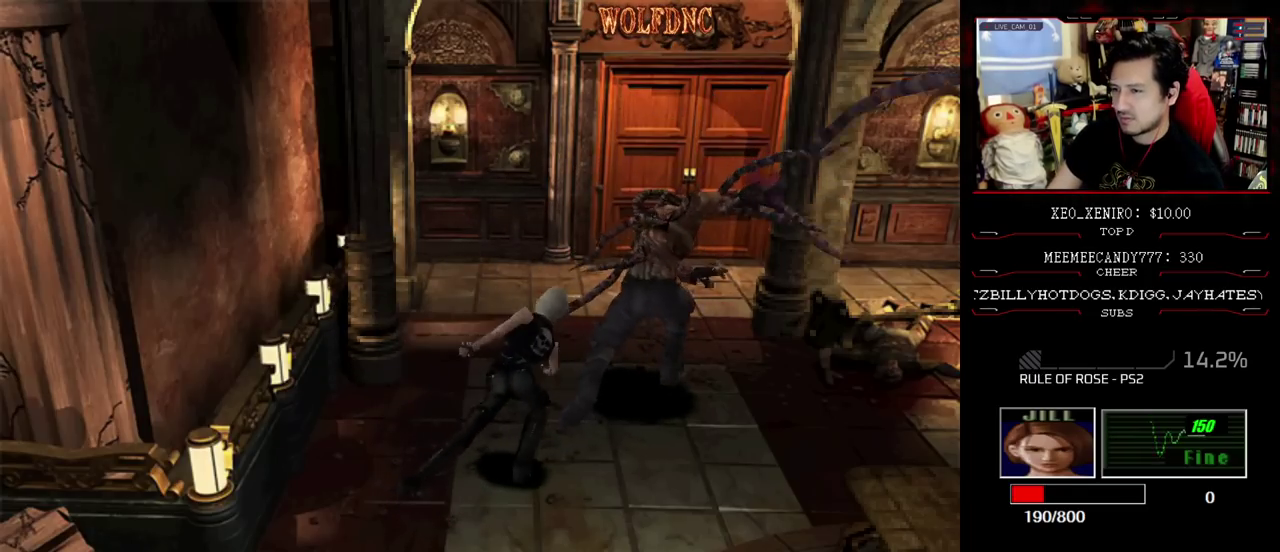
{"buttons": ["CROSS", "R1"], "events": [[217, "CROSS", "up"], [267, "CROSS", "down"], [350, "CROSS", "up"], [400, "CROSS", "down"]]}
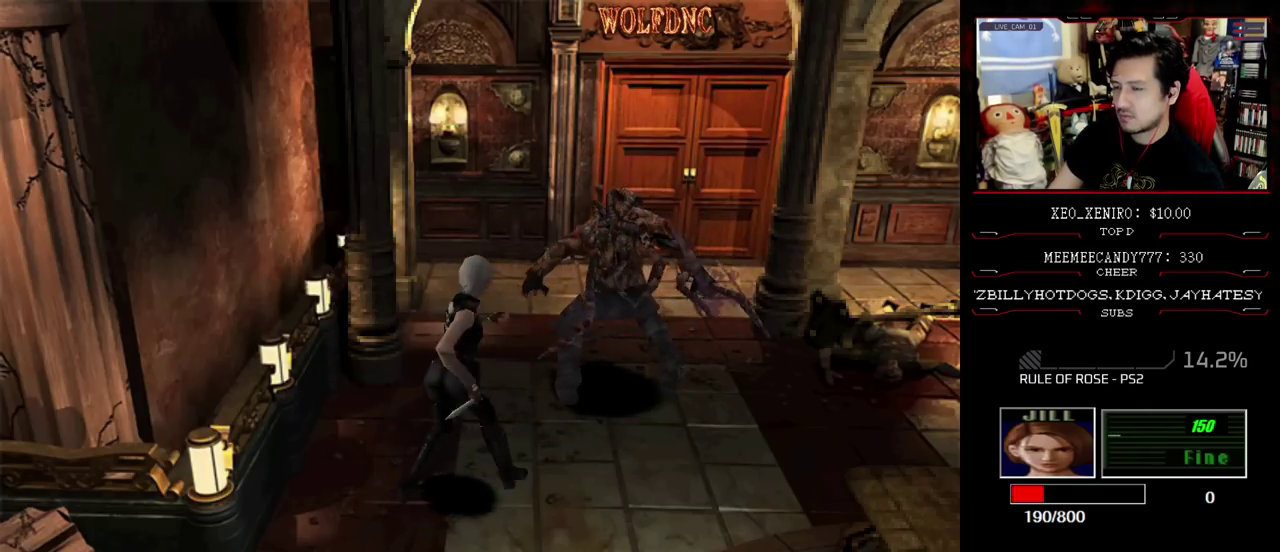
{"buttons": ["R1"], "events": [[83, "CROSS", "up"], [133, "CROSS", "down"], [467, "CROSS", "up"]]}
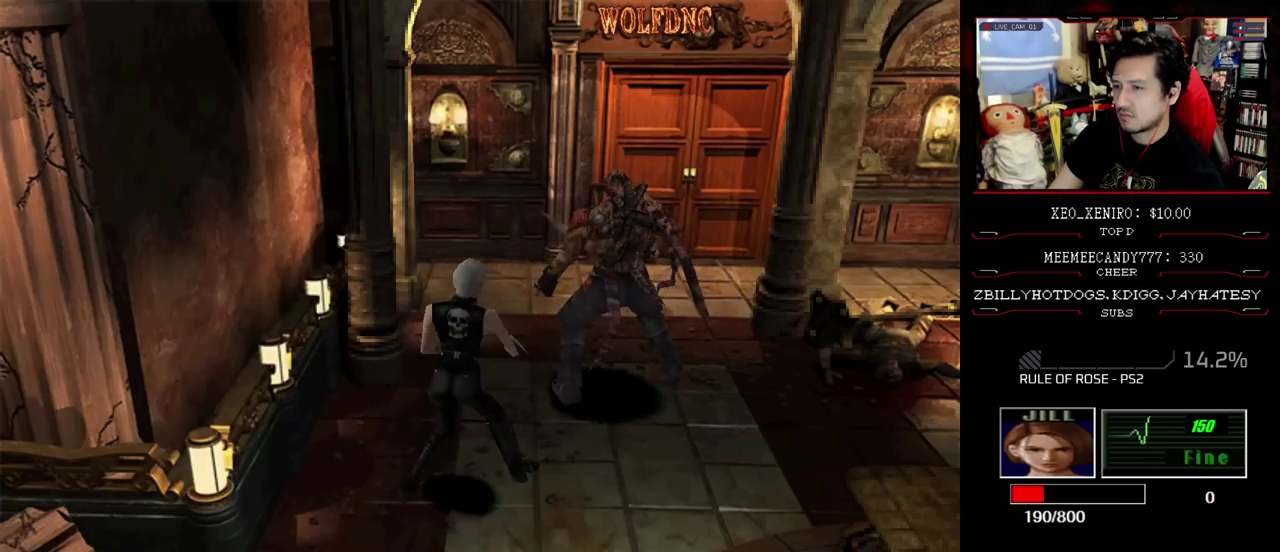
{"buttons": ["R1"], "events": []}
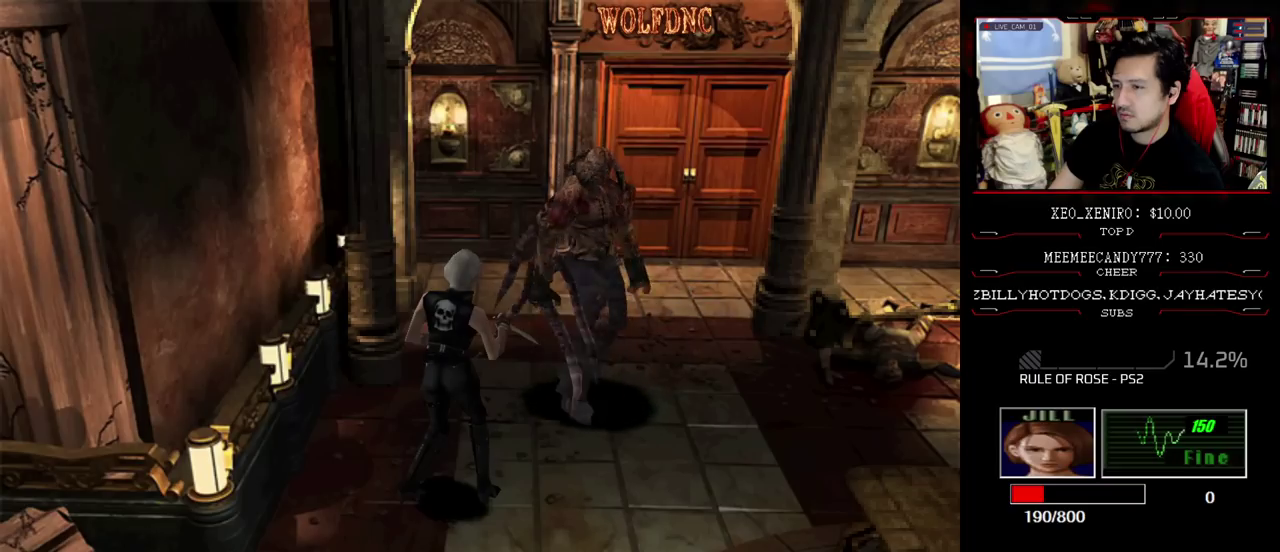
{"buttons": ["DPAD_RIGHT"], "events": [[217, "R1", "up"], [350, "DPAD_RIGHT", "down"]]}
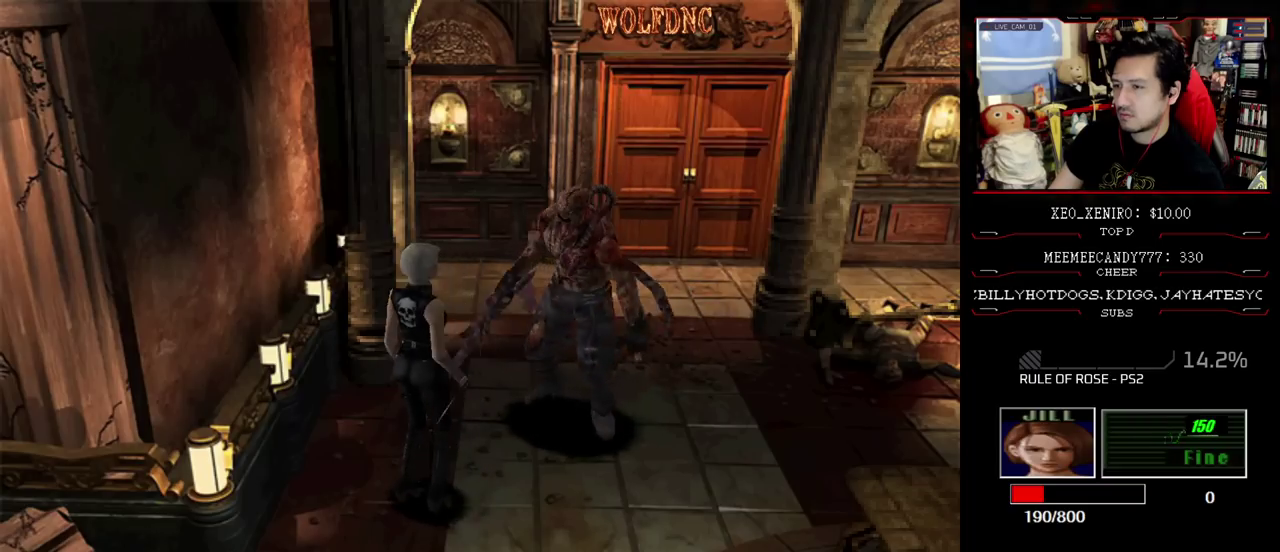
{"buttons": ["SQUARE", "DPAD_UP", "DPAD_LEFT"], "events": [[233, "DPAD_UP", "down"], [333, "SQUARE", "down"], [417, "DPAD_RIGHT", "up"], [467, "DPAD_LEFT", "down"]]}